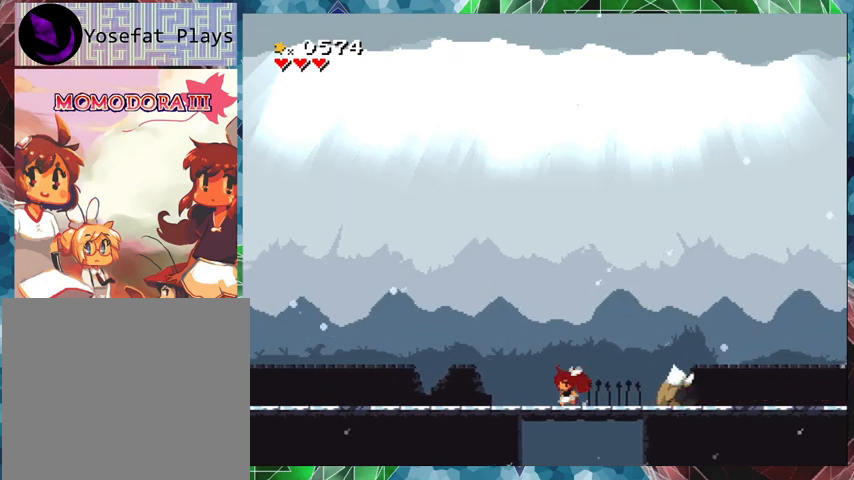
Gameplay with a controller (Nintendo layout); each line is a JSON object with the inputs held at the frame after it. "events" lists button and stick changes between this image and that frame as [ms after this image, input, new state], when the widget could be followed in between. Not read: L3 R3 left_stick right_stick.
{"buttons": ["Y", "DPAD_LEFT"], "events": []}
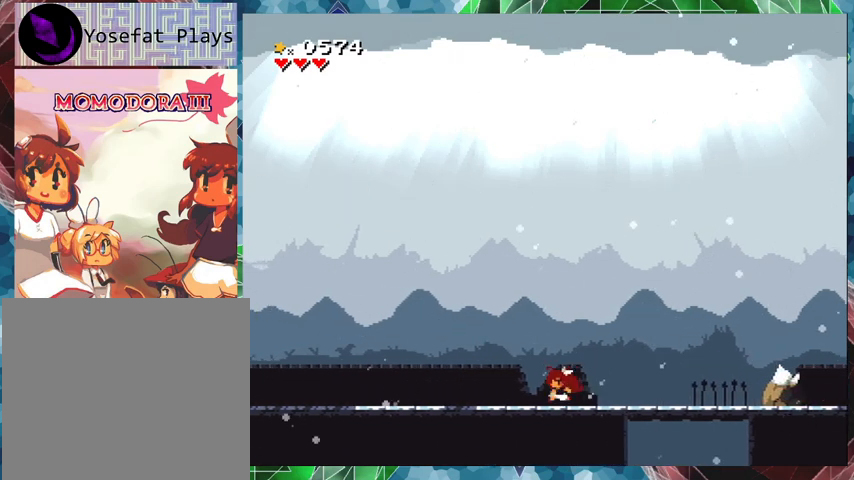
{"buttons": ["Y", "DPAD_LEFT"], "events": []}
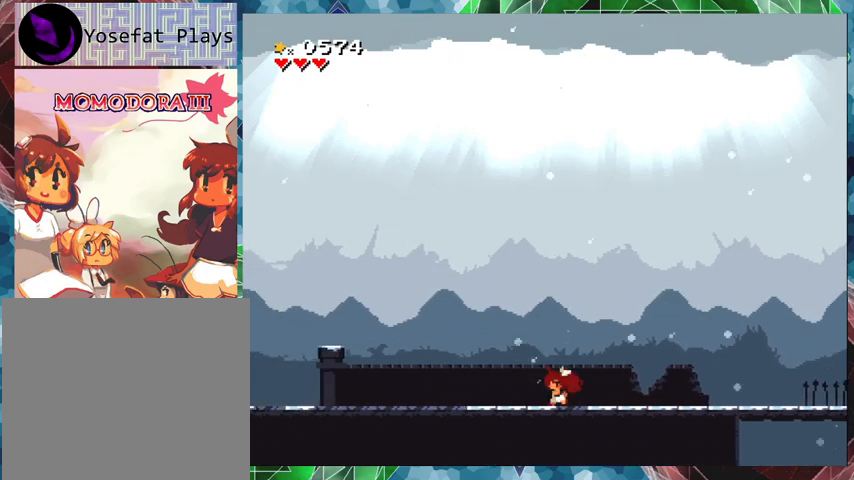
{"buttons": ["Y", "DPAD_LEFT"], "events": []}
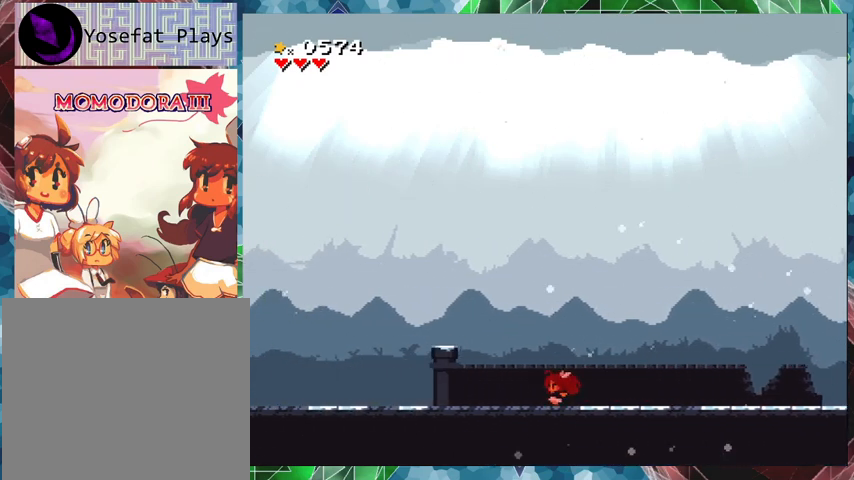
{"buttons": ["Y", "DPAD_LEFT"], "events": []}
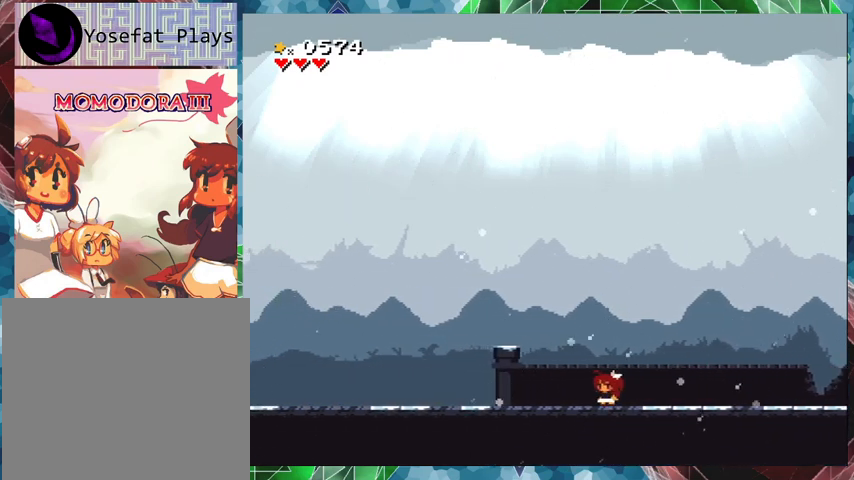
{"buttons": ["Y"], "events": [[100, "DPAD_LEFT", "up"]]}
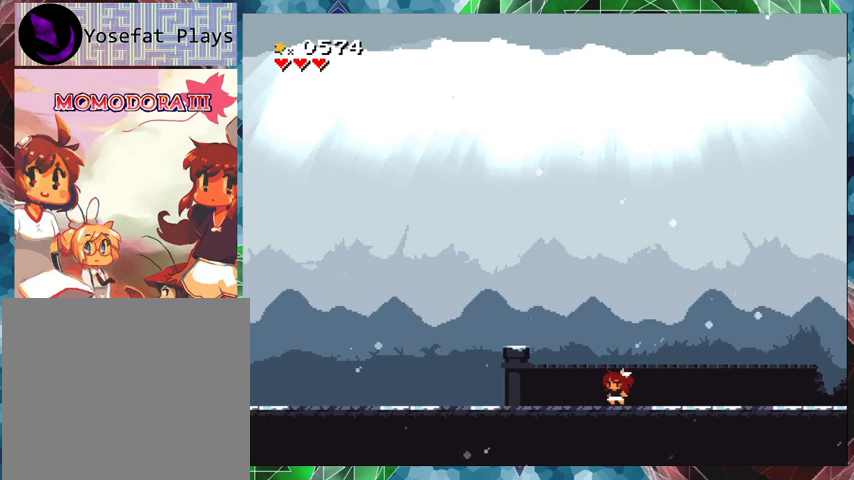
{"buttons": [], "events": [[133, "Y", "up"]]}
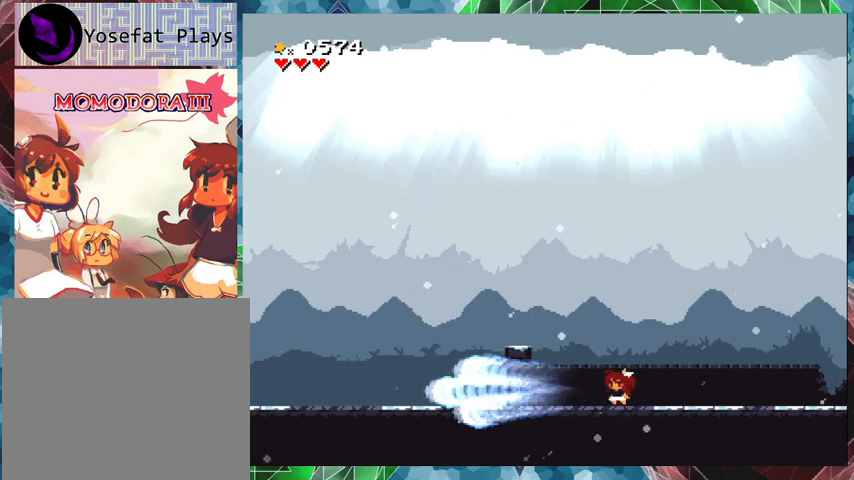
{"buttons": ["DPAD_LEFT"], "events": [[300, "DPAD_LEFT", "down"]]}
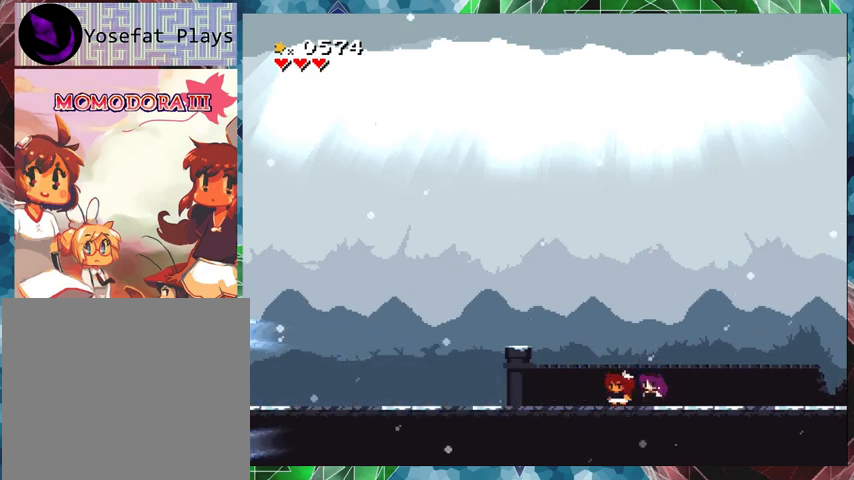
{"buttons": [], "events": [[300, "DPAD_LEFT", "up"]]}
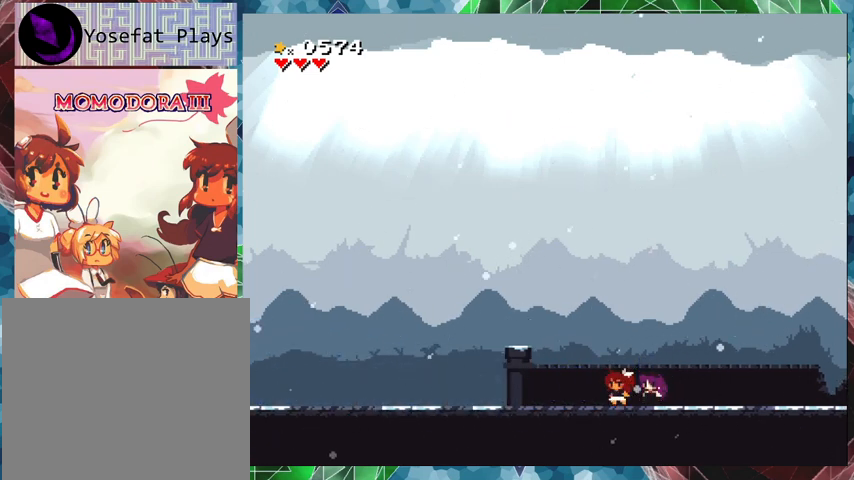
{"buttons": [], "events": []}
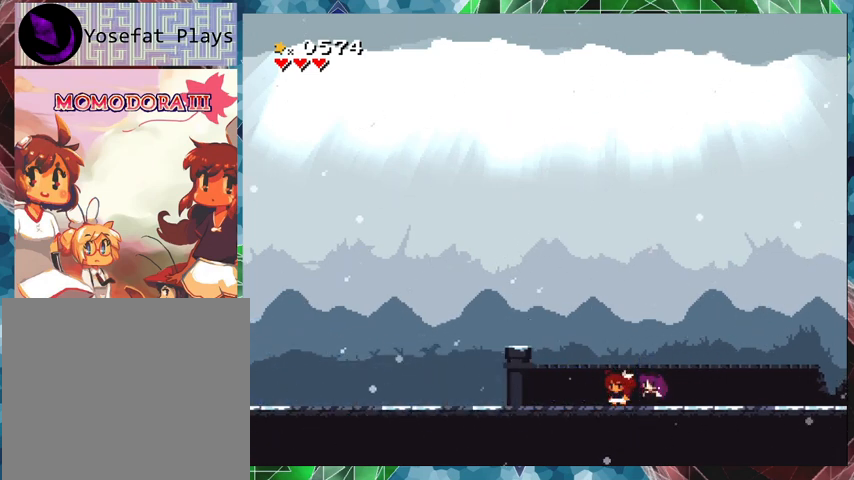
{"buttons": [], "events": []}
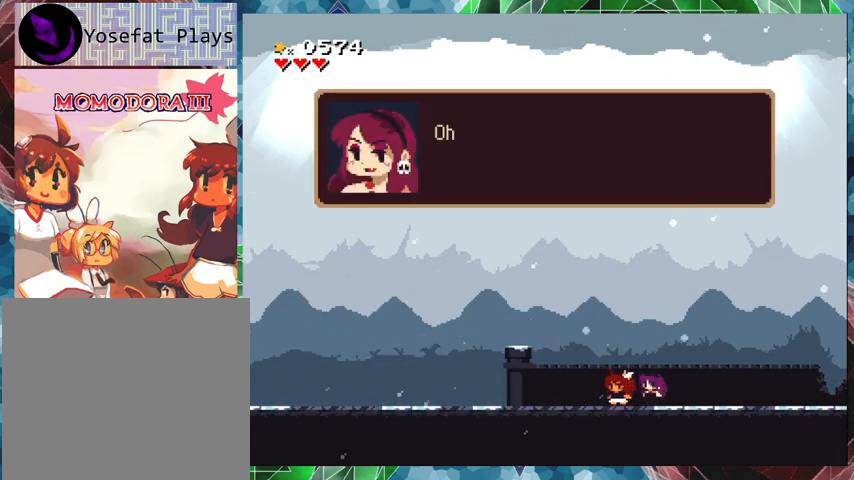
{"buttons": [], "events": []}
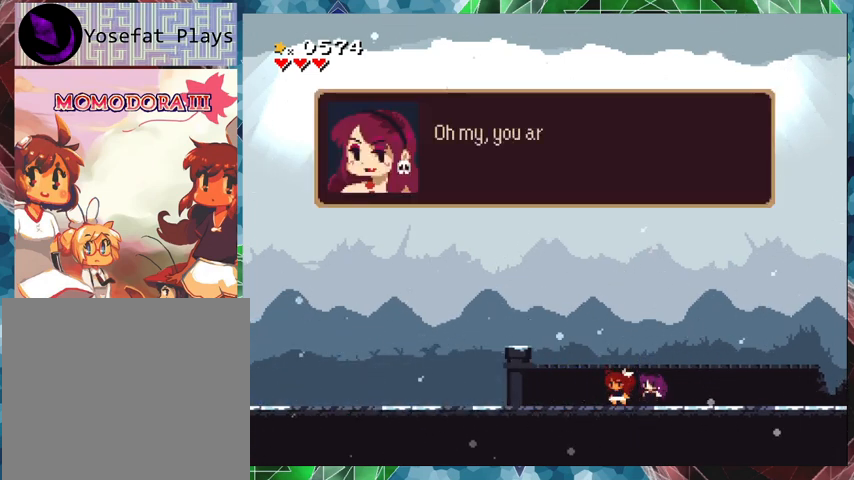
{"buttons": [], "events": []}
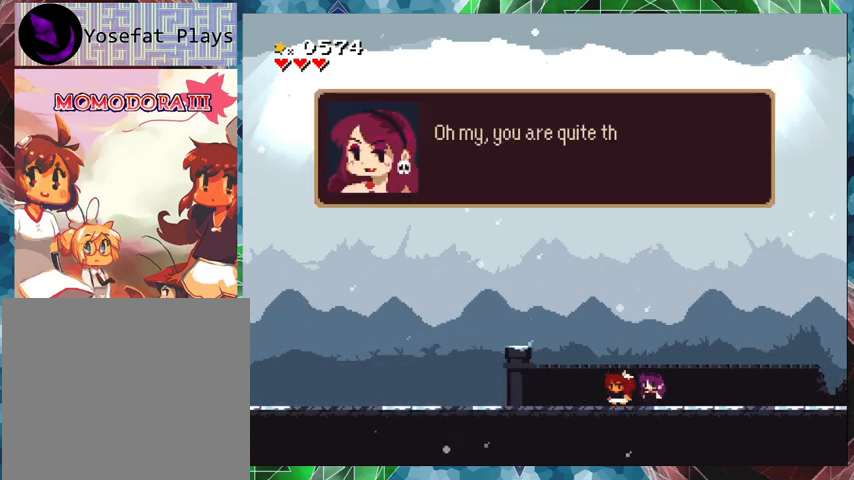
{"buttons": [], "events": []}
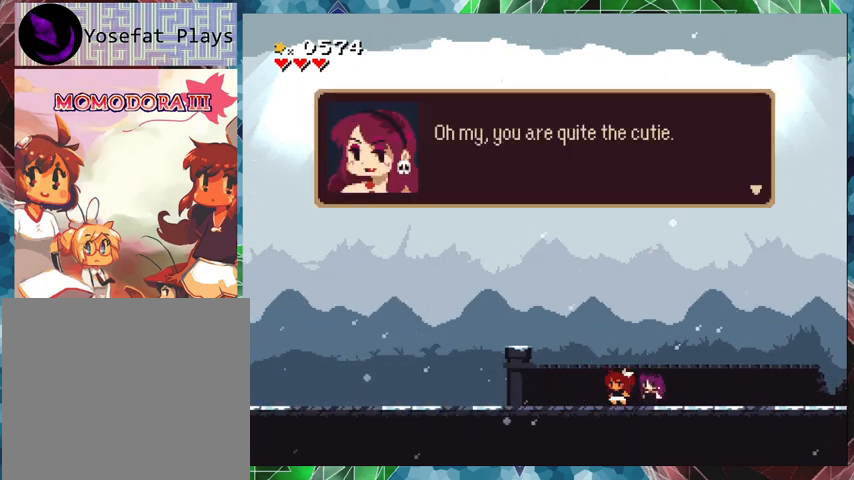
{"buttons": [], "events": []}
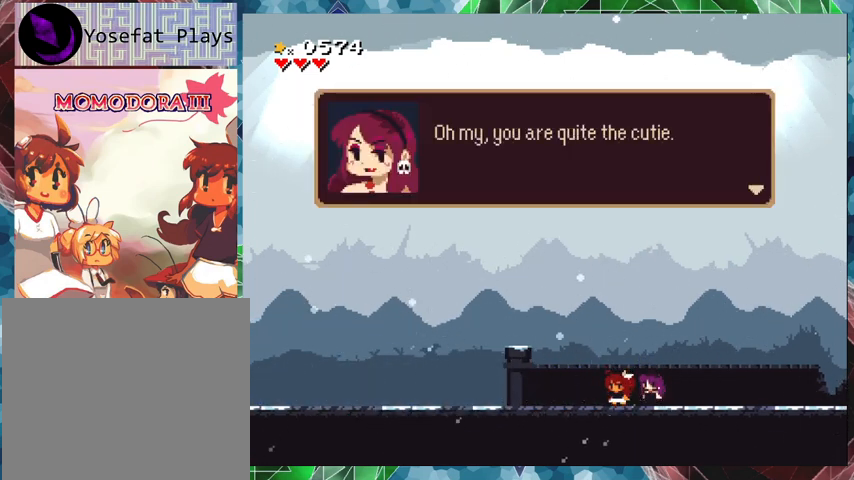
{"buttons": [], "events": []}
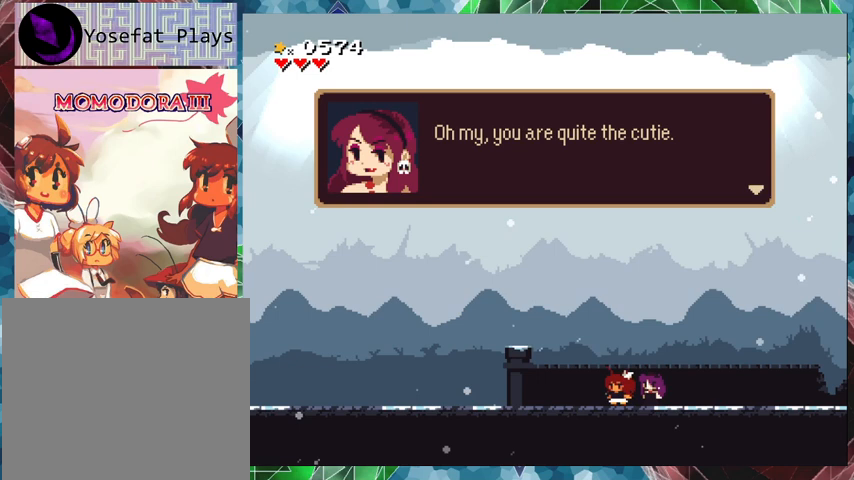
{"buttons": [], "events": []}
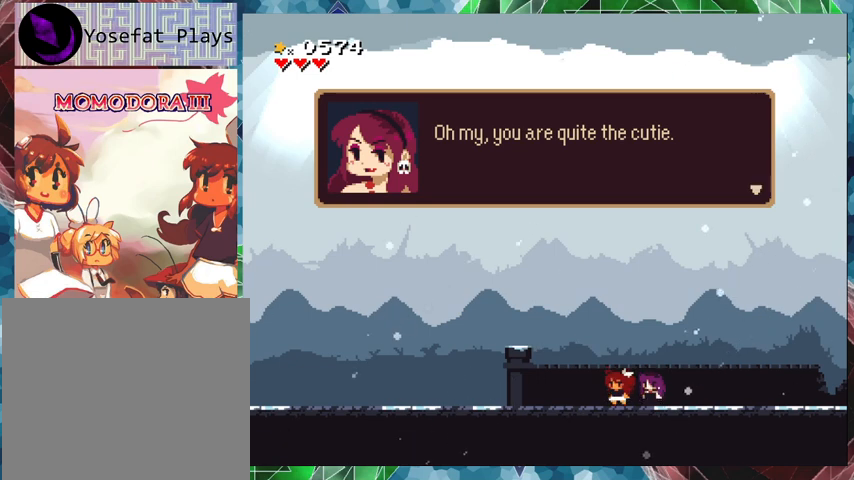
{"buttons": [], "events": []}
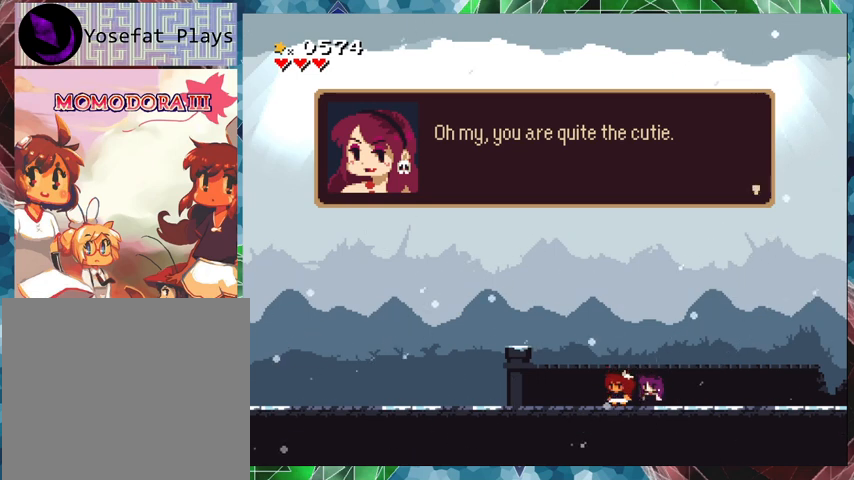
{"buttons": [], "events": []}
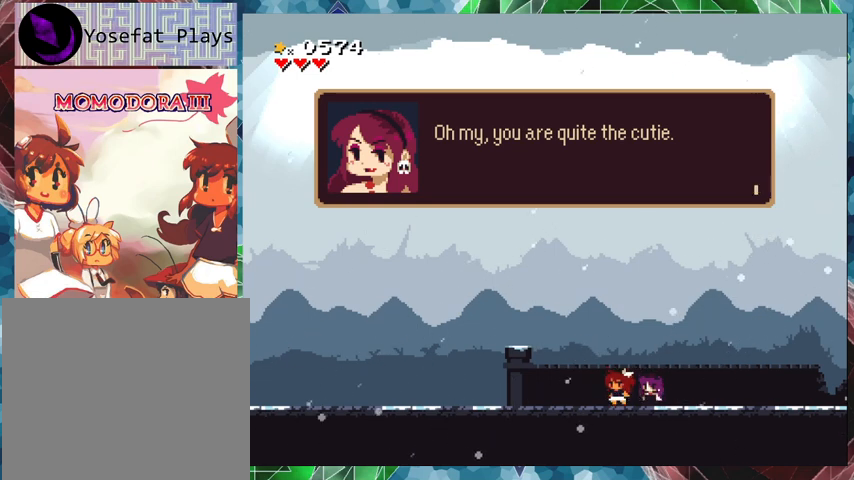
{"buttons": [], "events": [[333, "B", "down"], [467, "B", "up"]]}
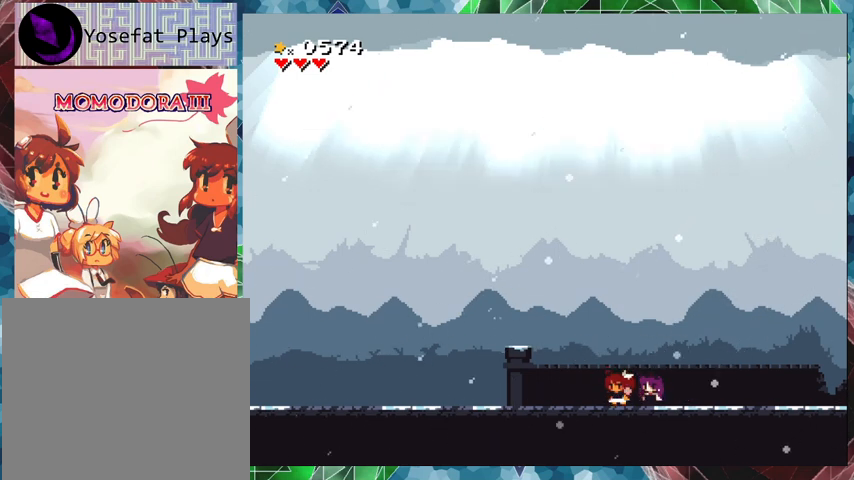
{"buttons": [], "events": []}
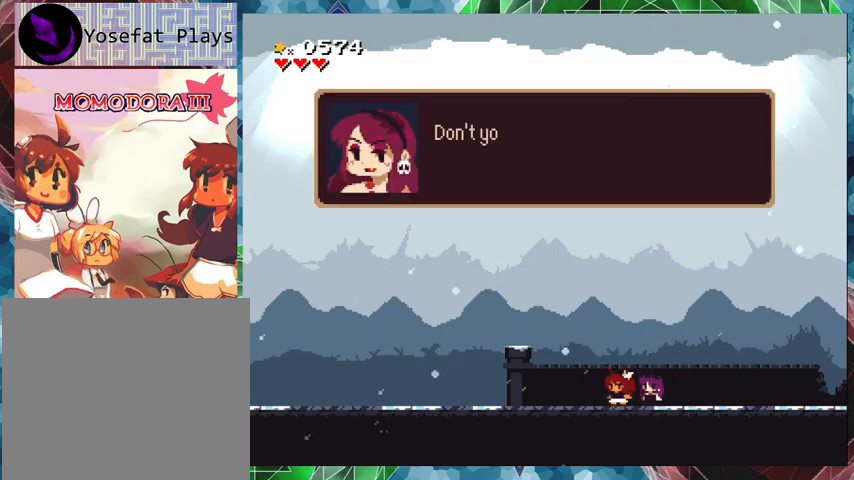
{"buttons": [], "events": []}
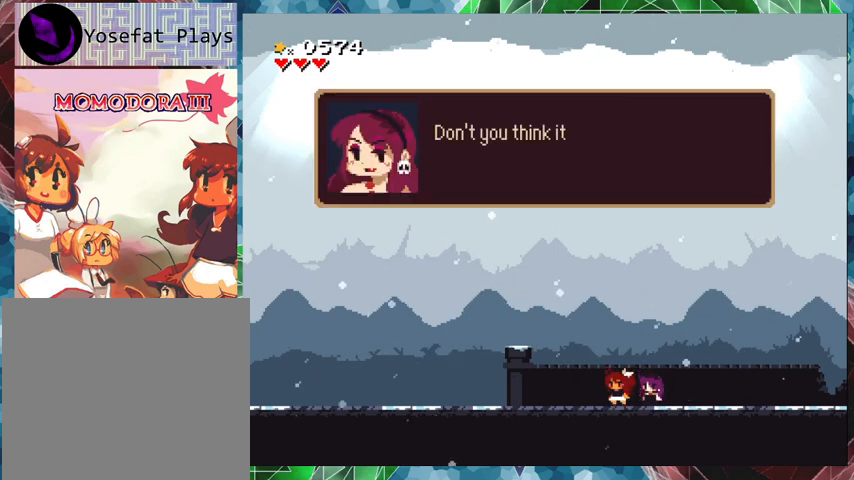
{"buttons": [], "events": []}
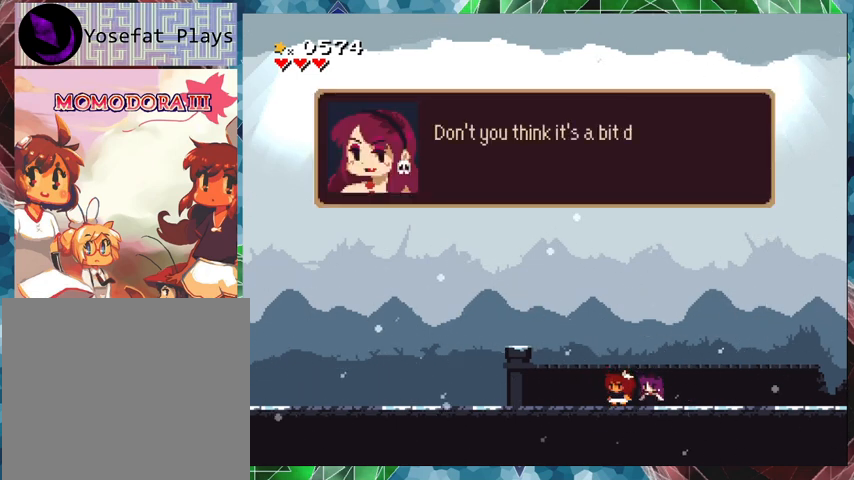
{"buttons": [], "events": []}
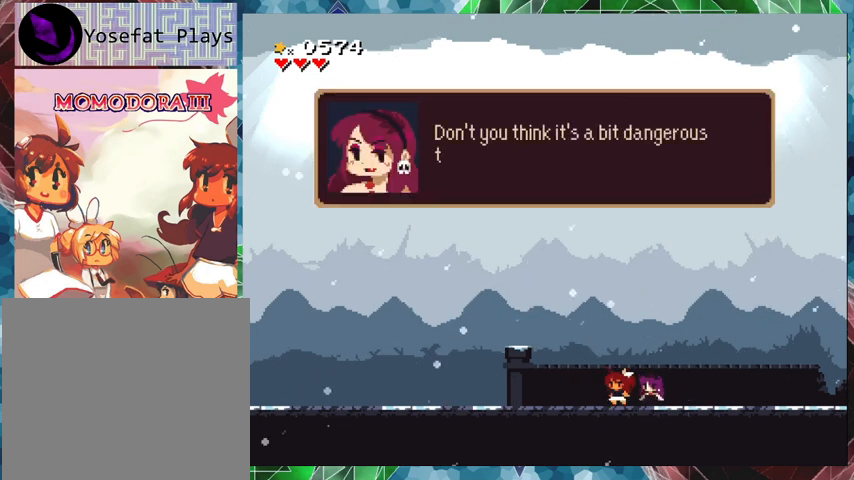
{"buttons": [], "events": []}
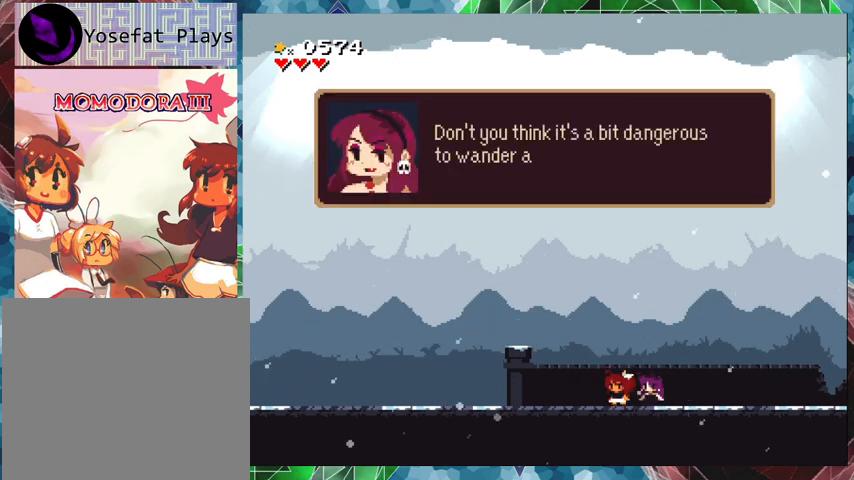
{"buttons": [], "events": []}
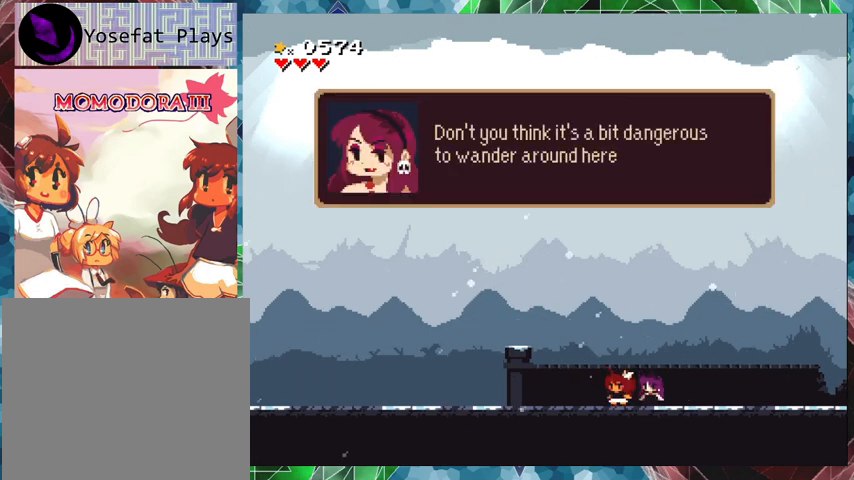
{"buttons": ["B"], "events": [[500, "B", "down"]]}
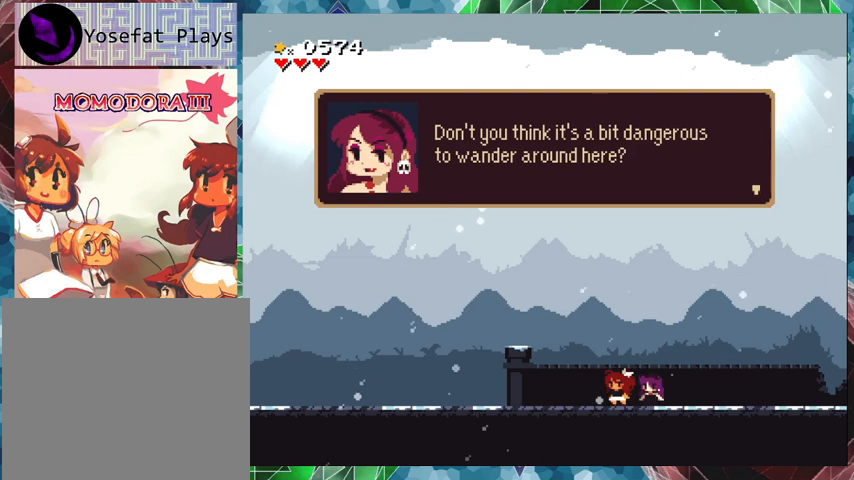
{"buttons": [], "events": [[133, "B", "up"]]}
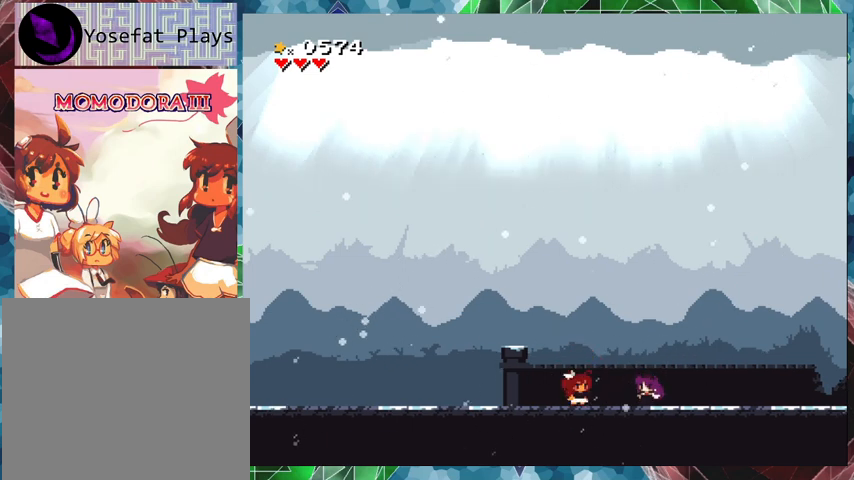
{"buttons": [], "events": []}
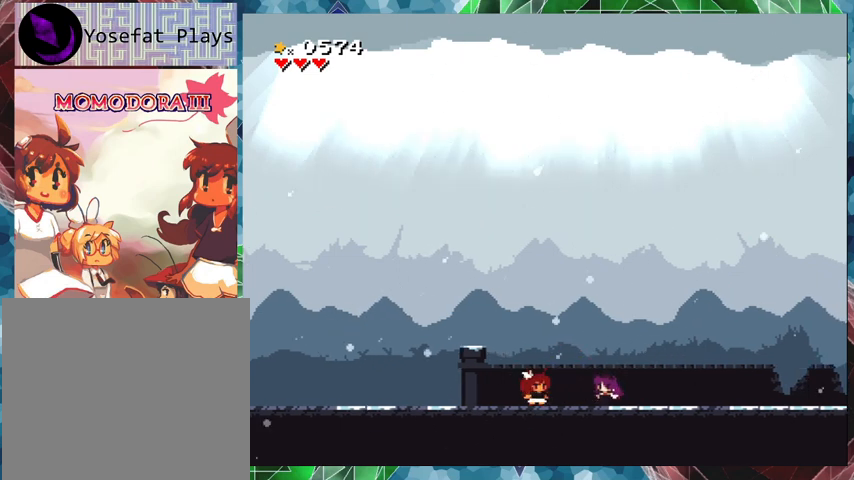
{"buttons": [], "events": []}
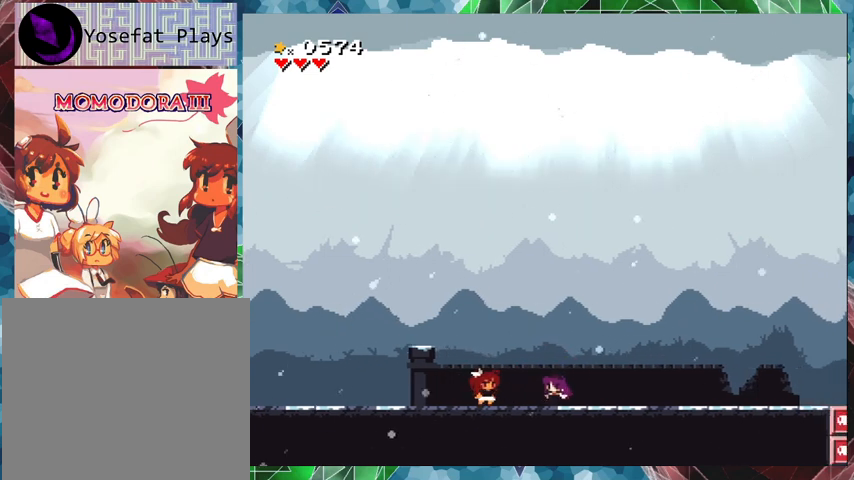
{"buttons": [], "events": []}